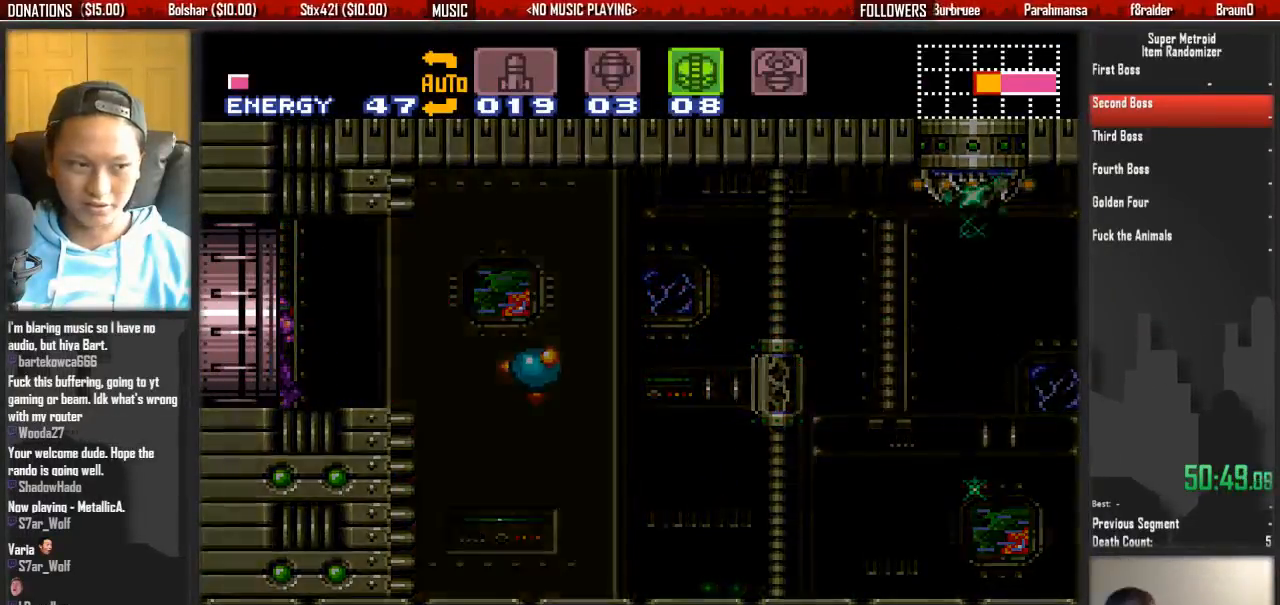
Gameplay with a controller (Nintendo layout); each line is a JSON object with the inputs held at the frame after it (dt_ms = milliseconds from this image to that frame). "events" lists button and stick changes between this image and that frame as [ms after this image, input, new state], when the widget could be followed in between. Not read: A L3 R3 SELECT.
{"dt_ms": 500, "buttons": ["B", "DPAD_LEFT"], "events": [[83, "DPAD_LEFT", "up"], [350, "DPAD_LEFT", "down"], [433, "B", "down"]]}
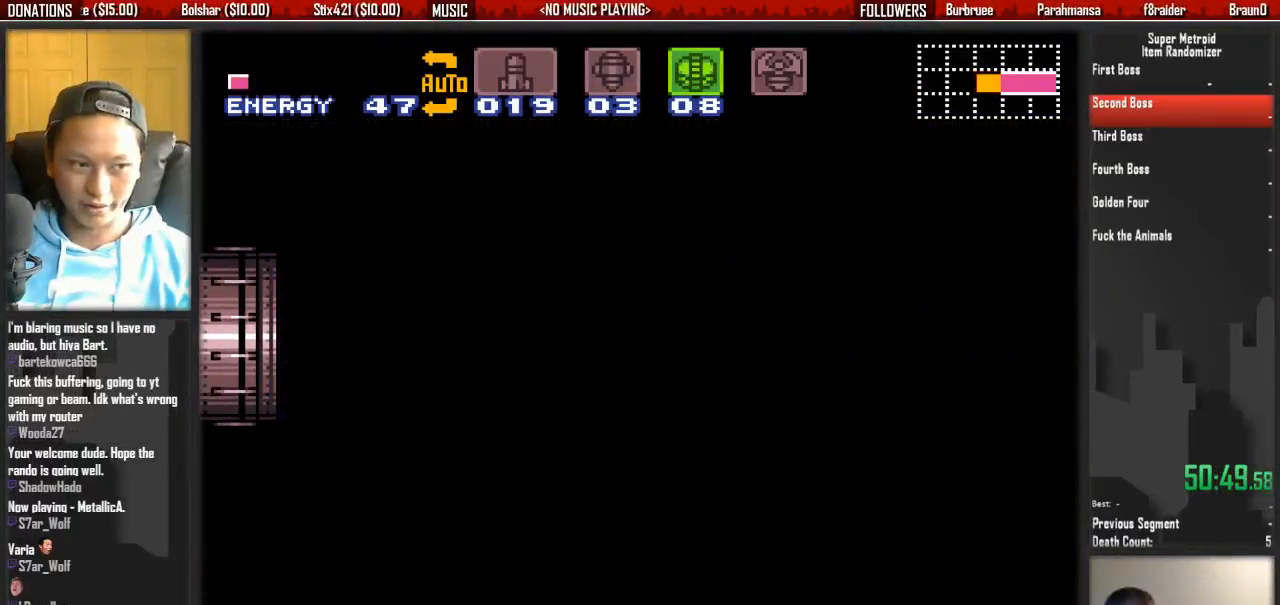
{"dt_ms": 500, "buttons": ["B", "DPAD_LEFT"], "events": []}
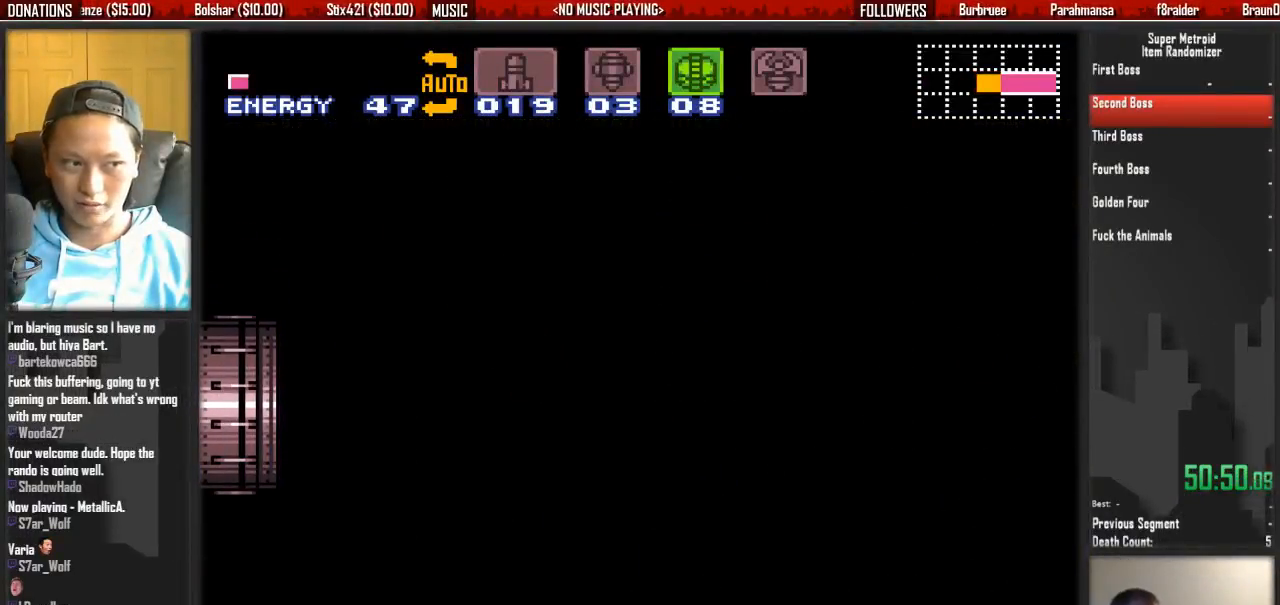
{"dt_ms": 500, "buttons": ["B", "DPAD_LEFT"], "events": []}
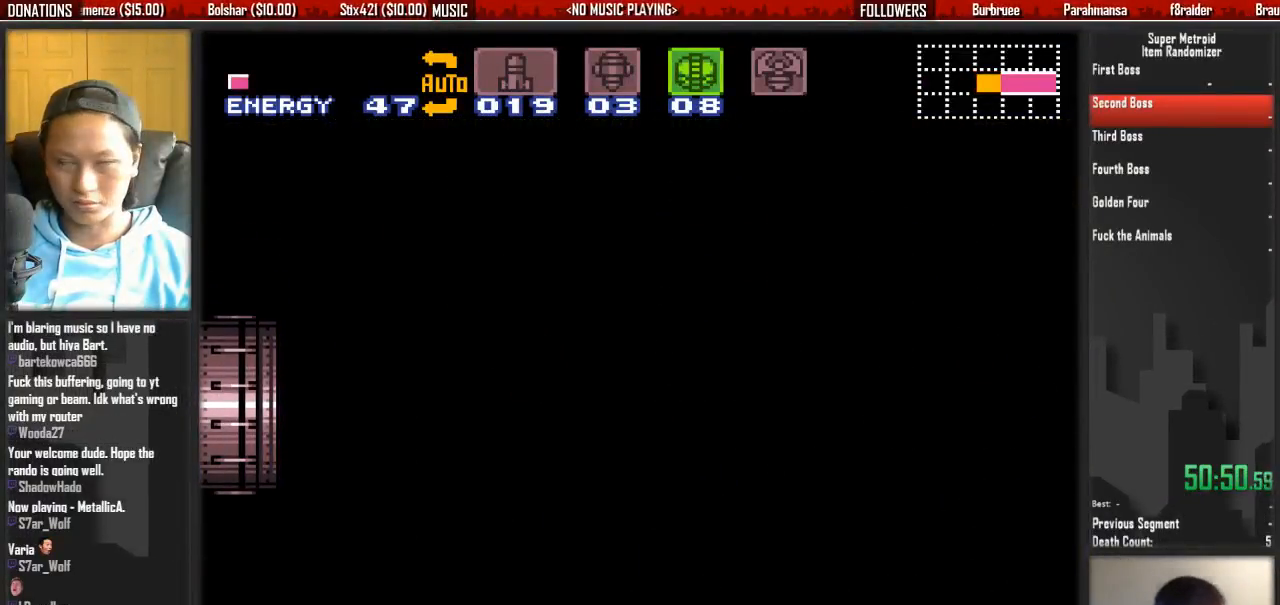
{"dt_ms": 500, "buttons": ["B", "DPAD_LEFT"], "events": []}
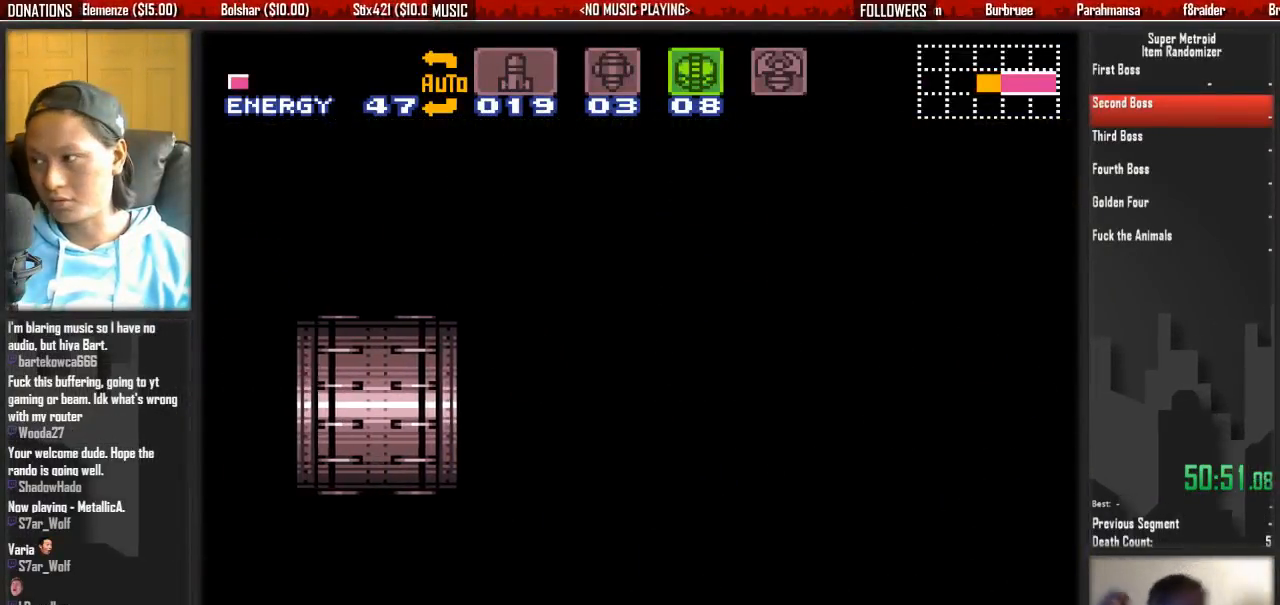
{"dt_ms": 500, "buttons": ["B", "DPAD_LEFT"], "events": []}
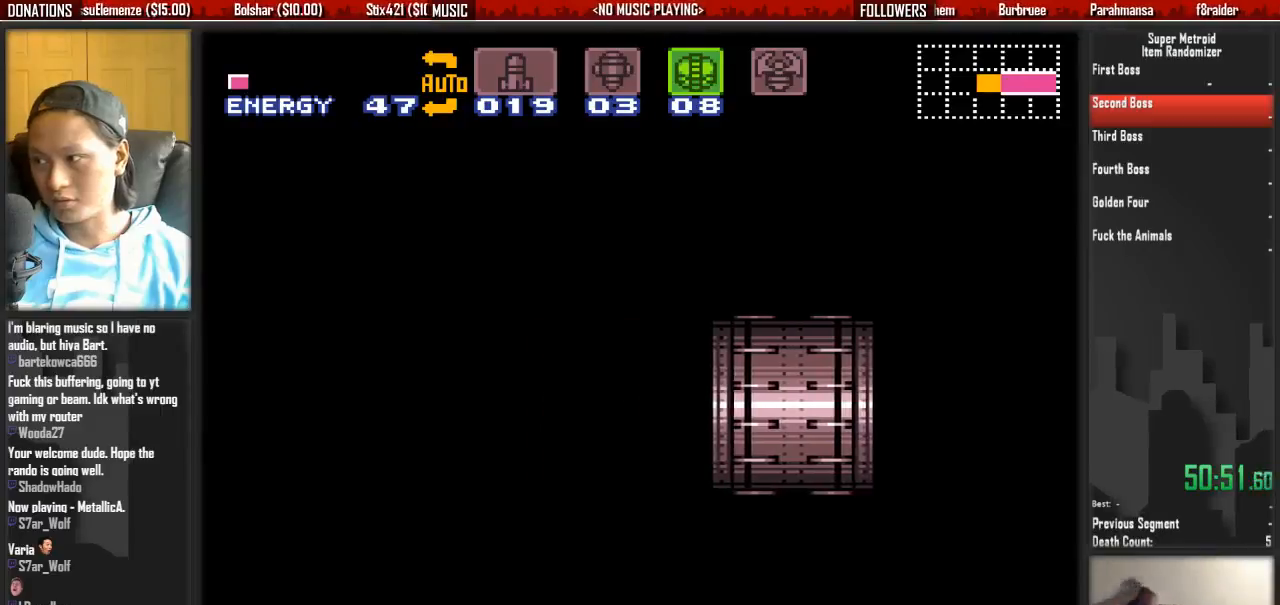
{"dt_ms": 500, "buttons": ["B", "DPAD_LEFT"], "events": []}
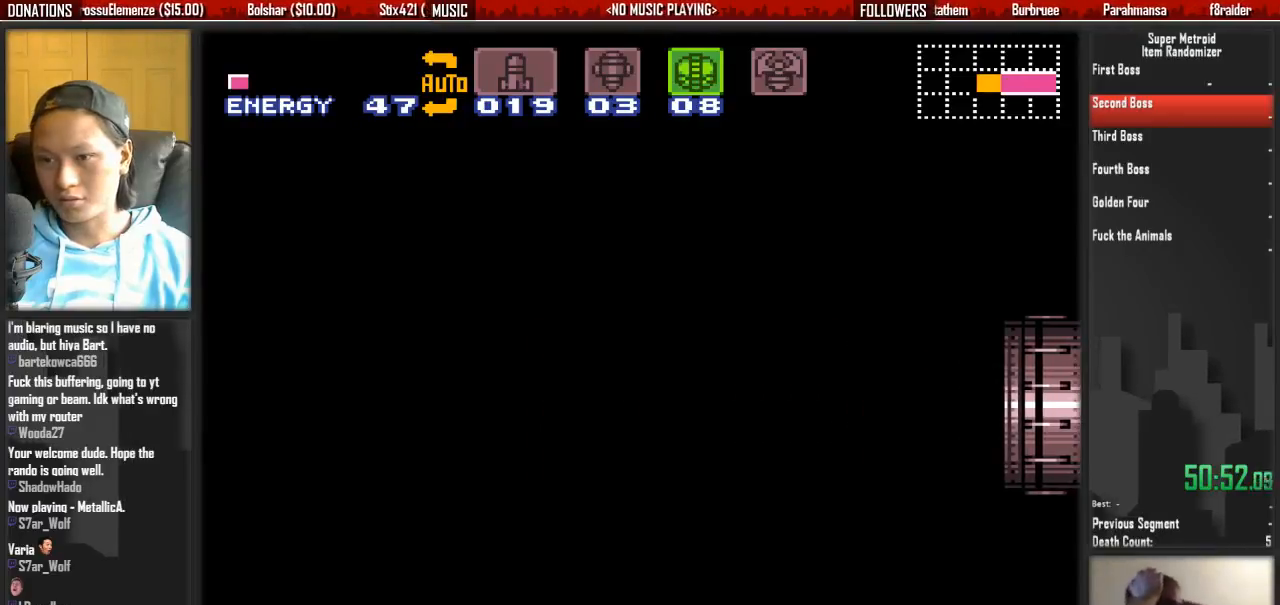
{"dt_ms": 500, "buttons": ["B", "DPAD_LEFT"], "events": []}
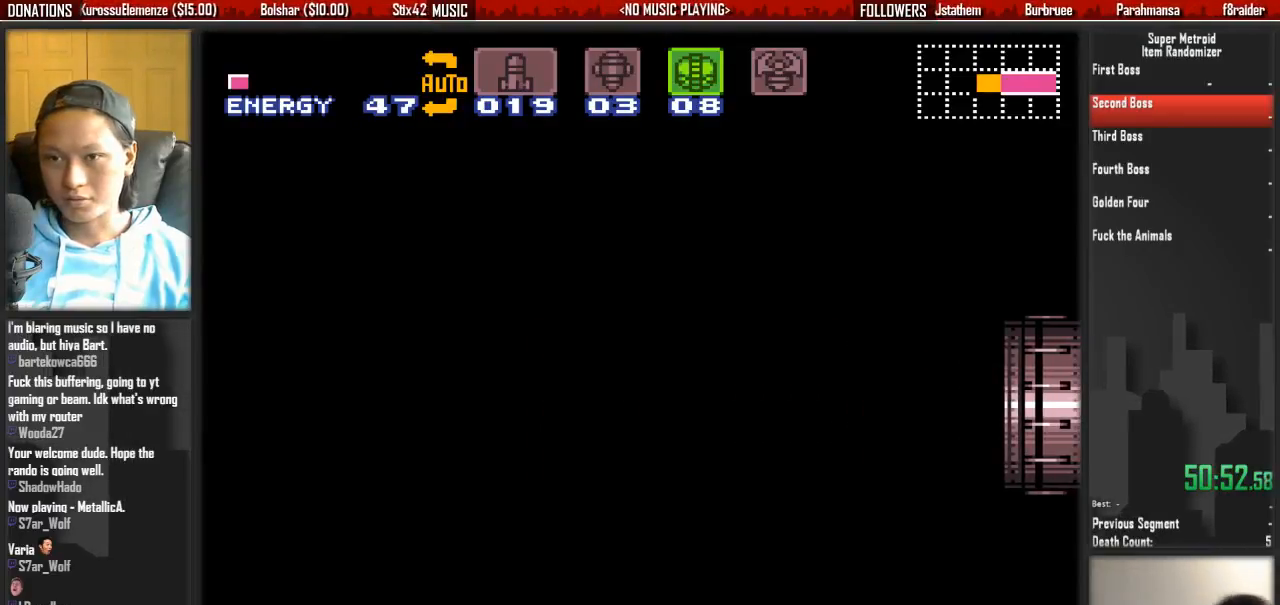
{"dt_ms": 500, "buttons": ["B", "DPAD_LEFT"], "events": []}
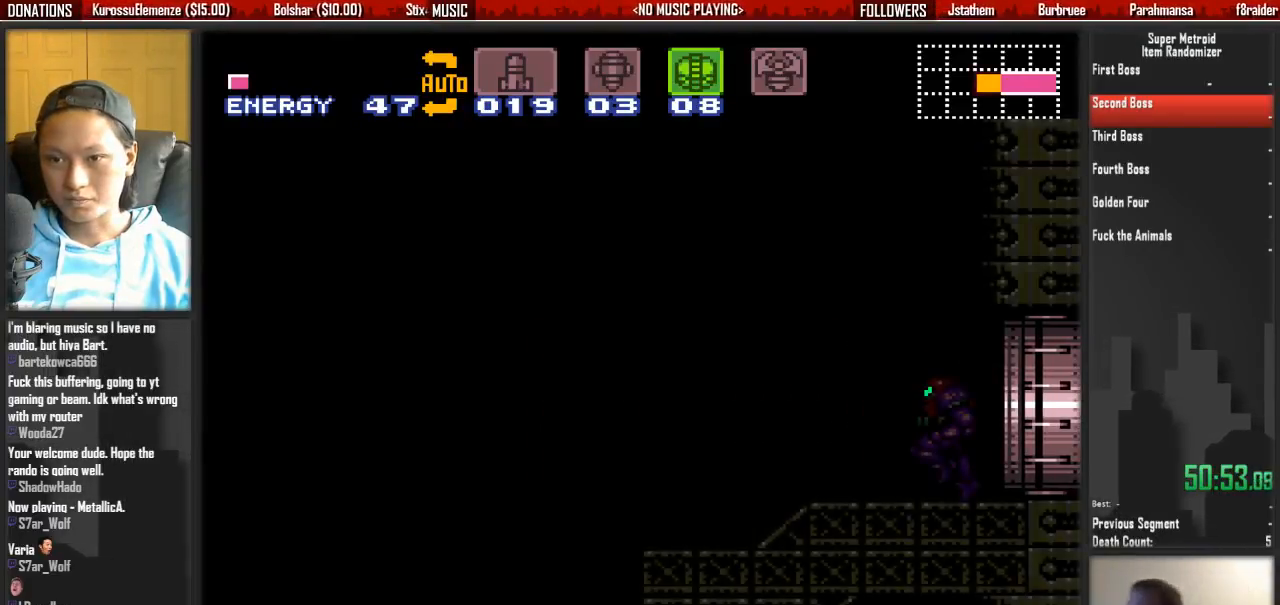
{"dt_ms": 500, "buttons": ["B", "DPAD_LEFT"], "events": []}
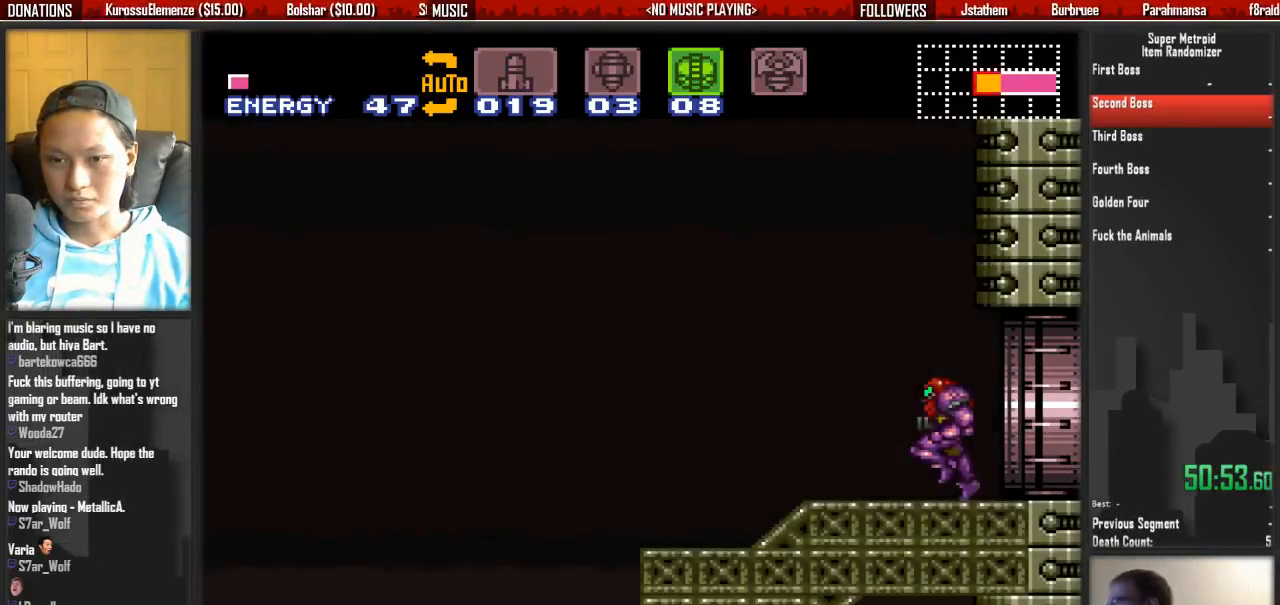
{"dt_ms": 500, "buttons": ["B", "DPAD_LEFT"], "events": []}
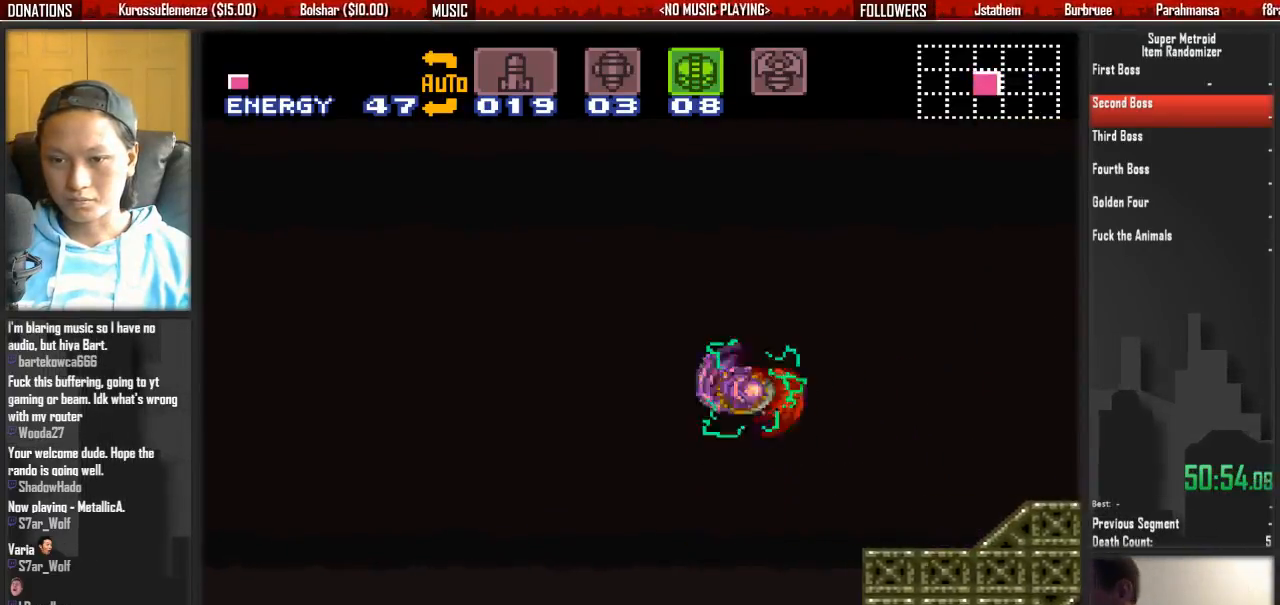
{"dt_ms": 500, "buttons": ["B", "DPAD_RIGHT"], "events": [[417, "DPAD_LEFT", "up"], [433, "DPAD_RIGHT", "down"]]}
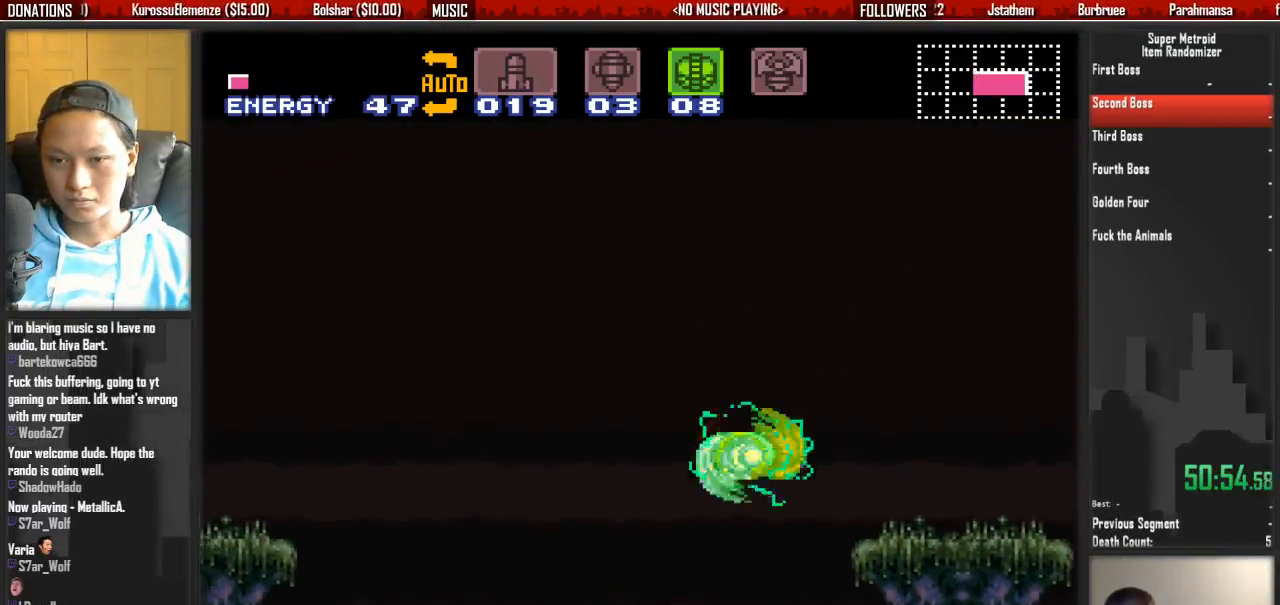
{"dt_ms": 500, "buttons": ["B", "DPAD_RIGHT"], "events": []}
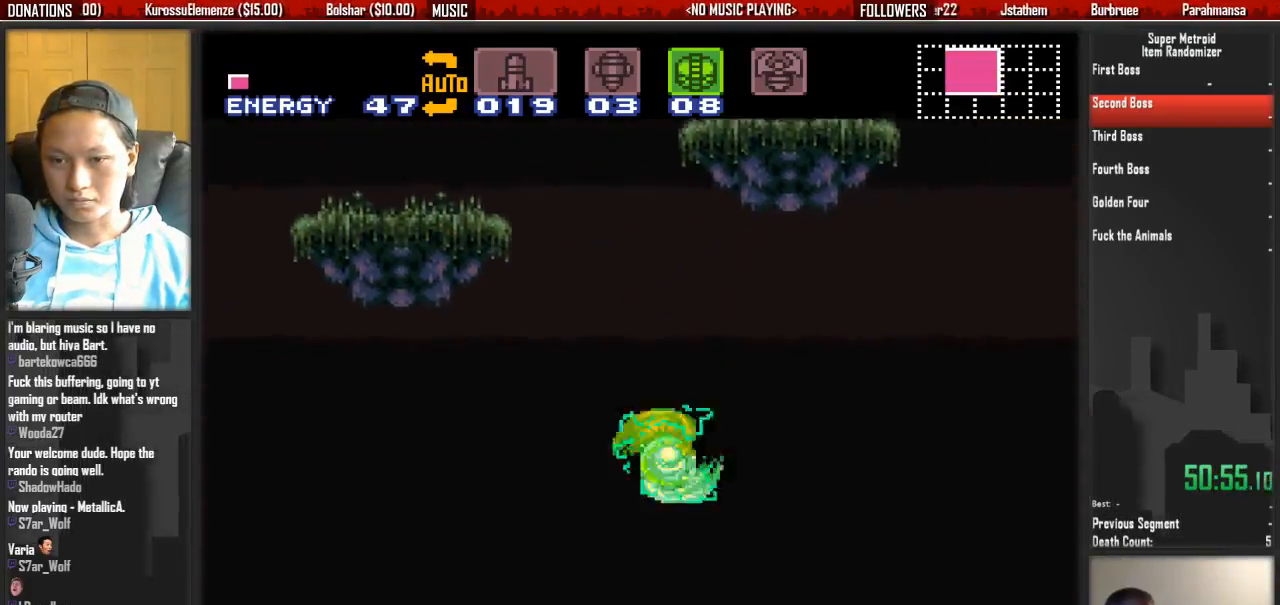
{"dt_ms": 1000, "buttons": ["B", "DPAD_RIGHT"]}
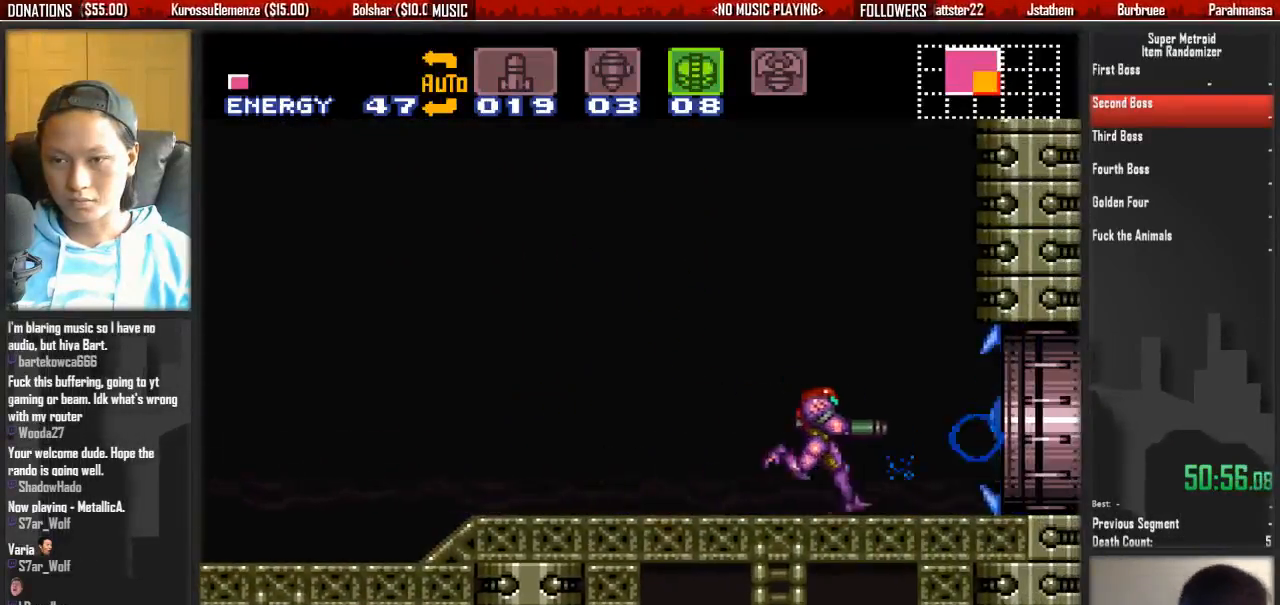
{"dt_ms": 500, "buttons": ["B", "DPAD_RIGHT"], "events": []}
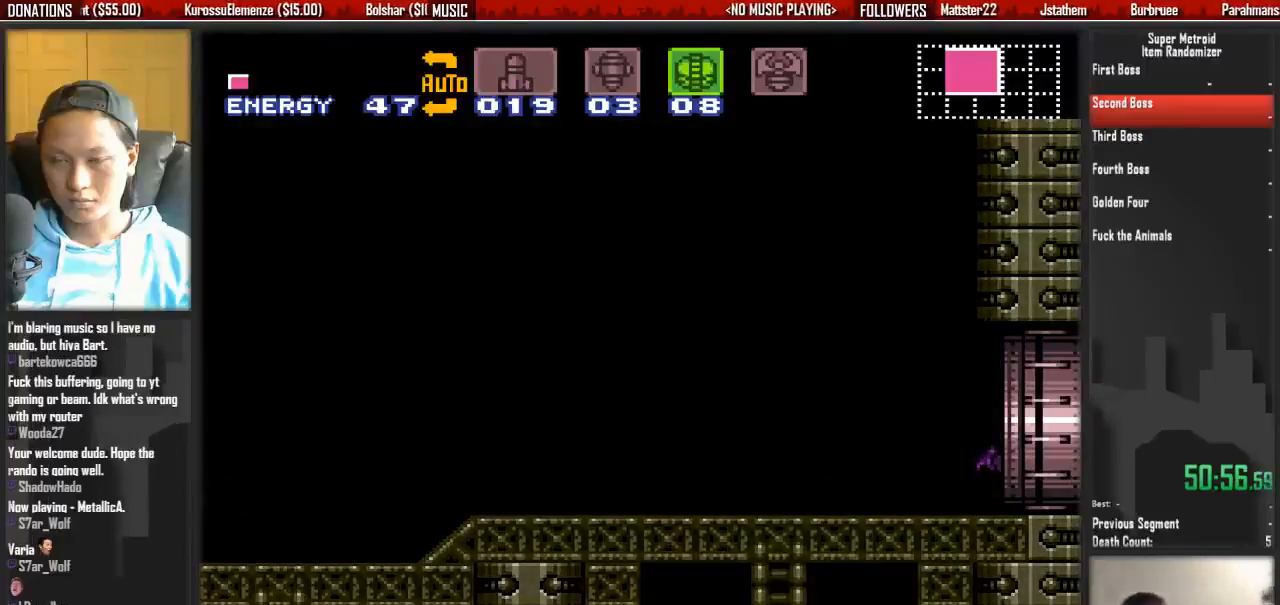
{"dt_ms": 500, "buttons": ["B", "DPAD_RIGHT"], "events": []}
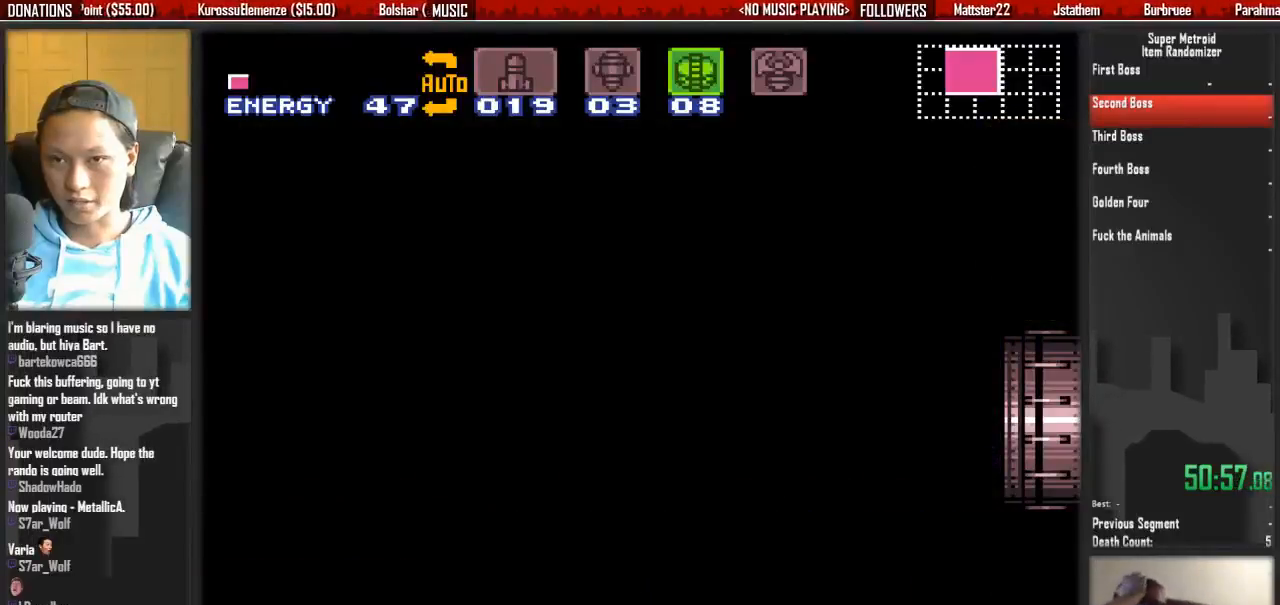
{"dt_ms": 500, "buttons": ["B", "DPAD_RIGHT"], "events": []}
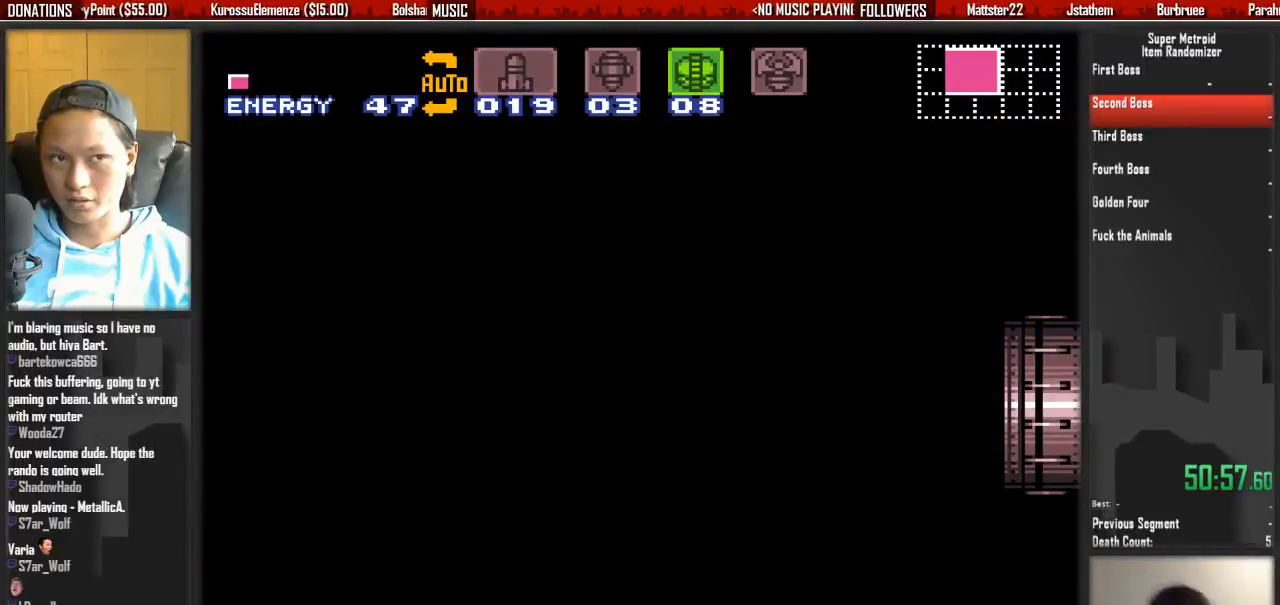
{"dt_ms": 500, "buttons": ["B", "DPAD_RIGHT"], "events": []}
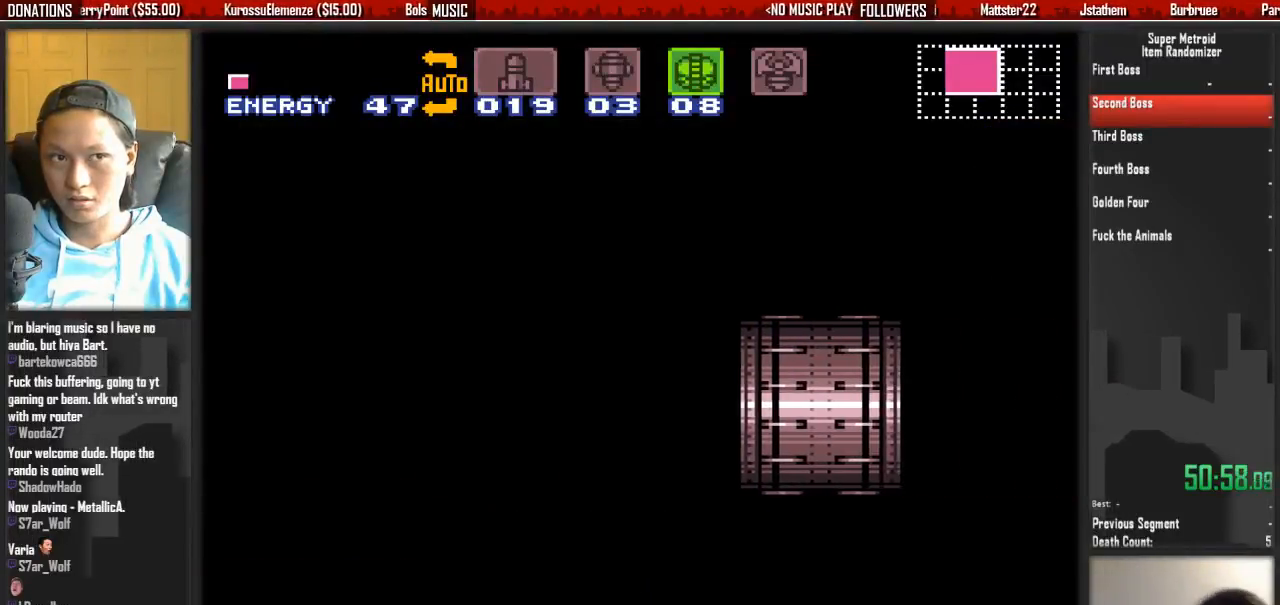
{"dt_ms": 500, "buttons": ["B", "DPAD_RIGHT"], "events": []}
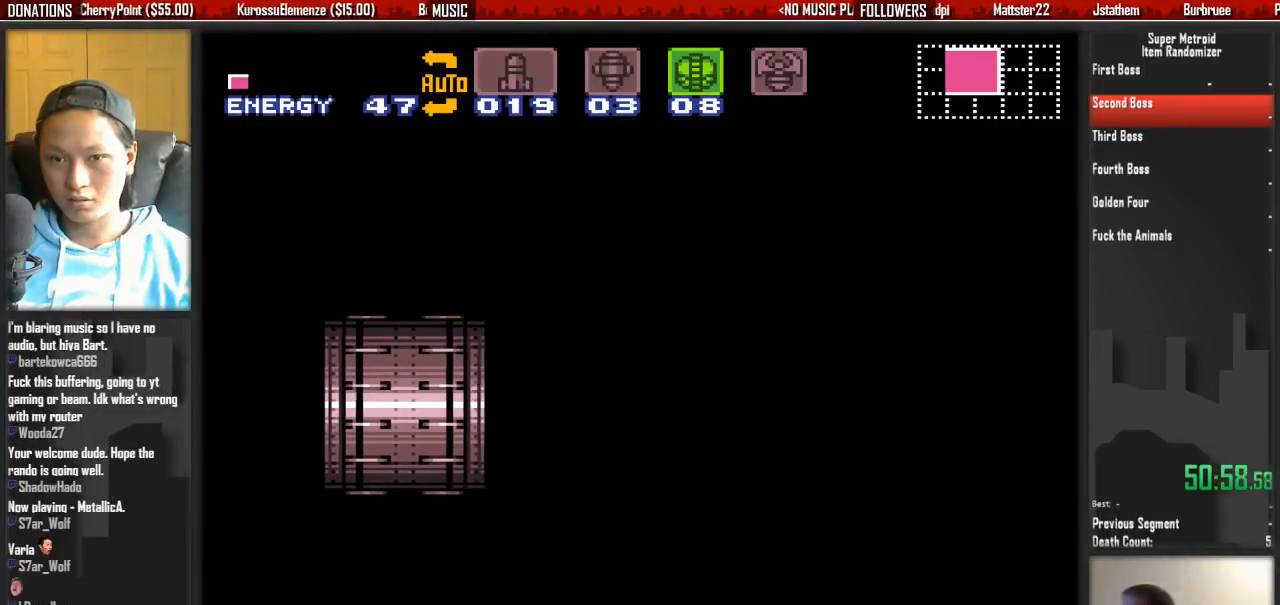
{"dt_ms": 500, "buttons": ["B", "DPAD_RIGHT"], "events": []}
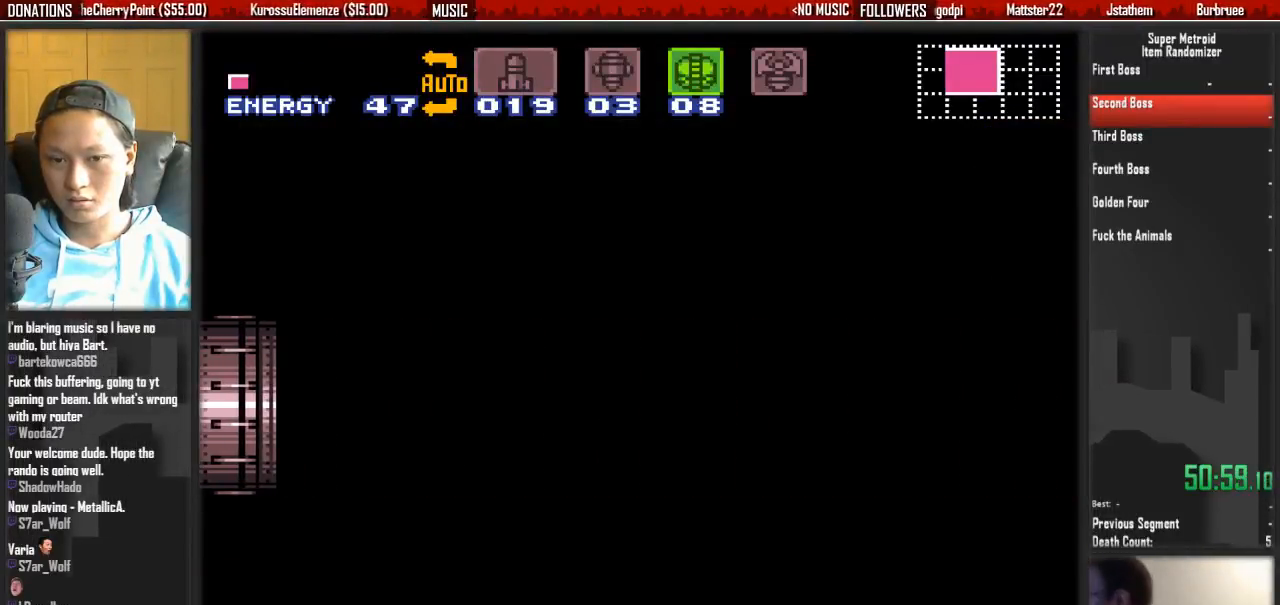
{"dt_ms": 500, "buttons": ["B", "DPAD_RIGHT"], "events": []}